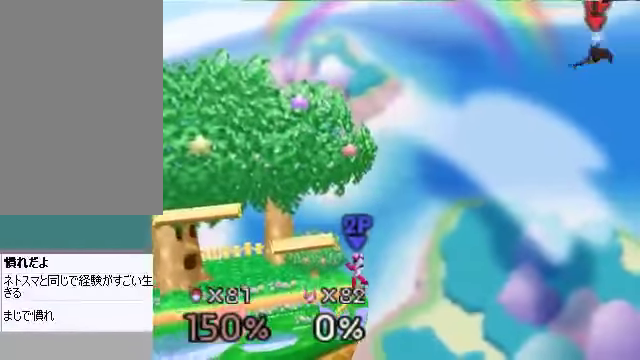
Gameplay with a controller (Nintendo layout); each line is a JSON object with the inputs held at the frame after it. "events" lists button and stick changes between this image and that frame as [ms after this image, input, new state], when the widget could be followed in between. Not read: L3 R3 Z.
{"buttons": [], "left_stick": "center", "events": [[469, "left_stick", "center"]]}
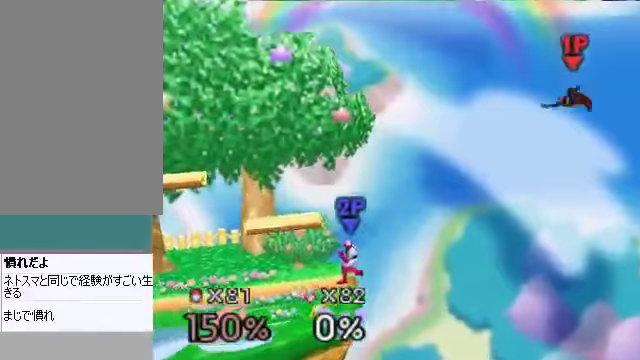
{"buttons": [], "left_stick": "left", "events": [[368, "left_stick", "left"]]}
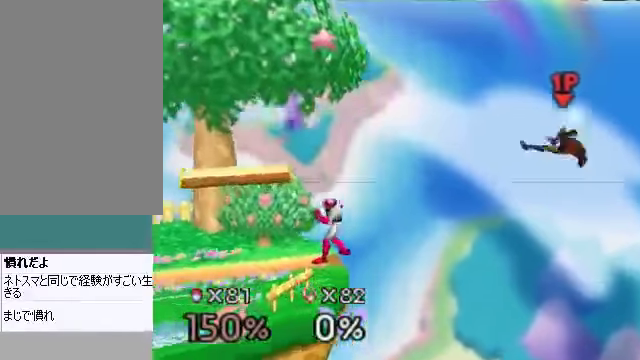
{"buttons": [], "left_stick": "left", "events": []}
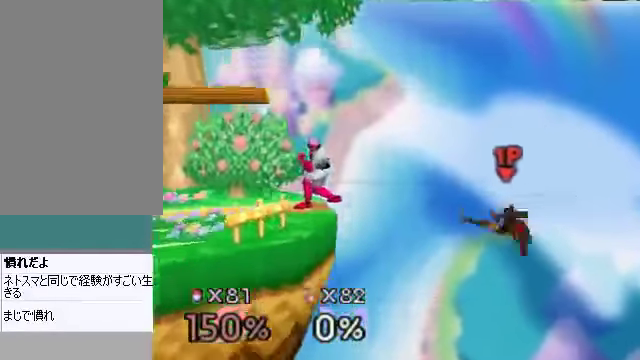
{"buttons": ["C_DOWN"], "left_stick": "left", "events": [[435, "C_DOWN", "down"]]}
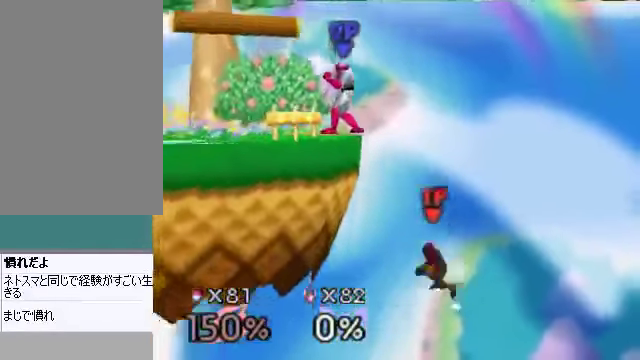
{"buttons": [], "left_stick": "center", "events": [[67, "C_DOWN", "up"], [101, "left_stick", "up-left"], [469, "left_stick", "center"]]}
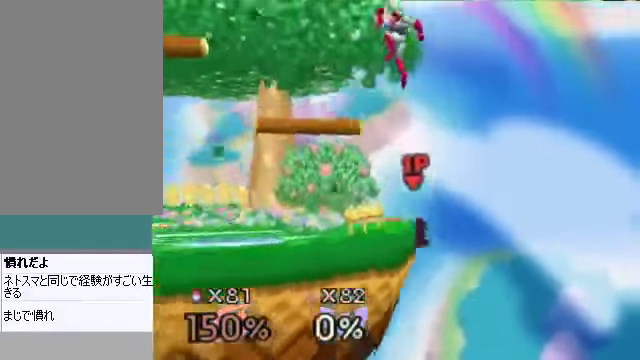
{"buttons": [], "left_stick": "center", "events": [[100, "left_stick", "down"], [167, "left_stick", "center"], [267, "left_stick", "left"], [368, "left_stick", "center"]]}
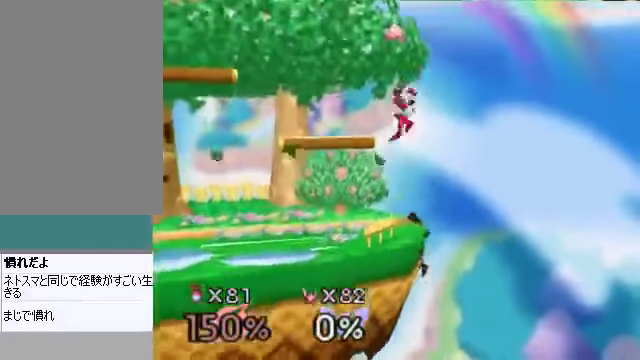
{"buttons": [], "left_stick": "center", "events": []}
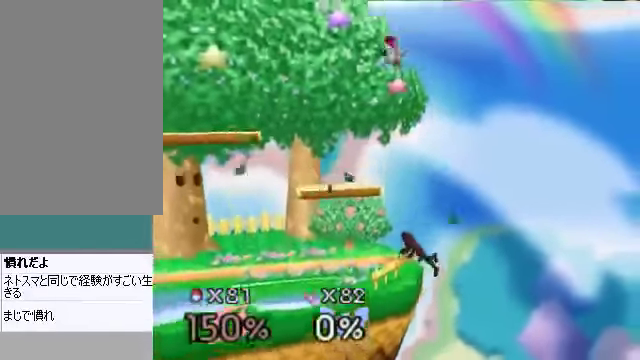
{"buttons": [], "left_stick": "center", "events": []}
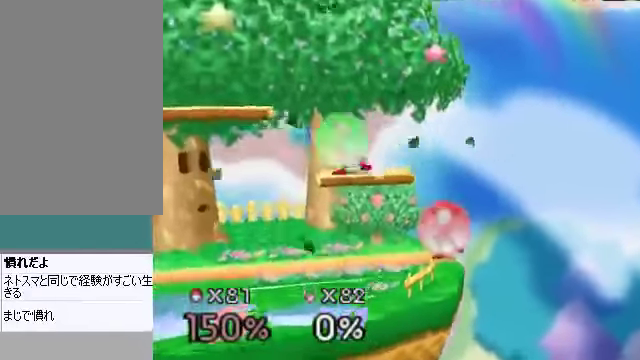
{"buttons": [], "left_stick": "up-left", "events": [[368, "left_stick", "up"], [402, "B", "down"], [469, "B", "up"], [469, "left_stick", "up-left"]]}
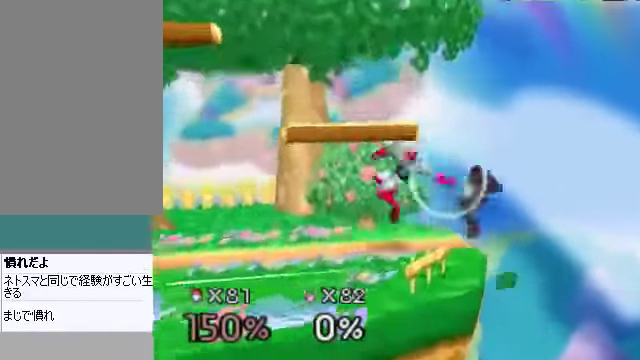
{"buttons": [], "left_stick": "center", "events": [[201, "left_stick", "left"], [302, "left_stick", "center"], [402, "left_stick", "left"], [469, "left_stick", "center"]]}
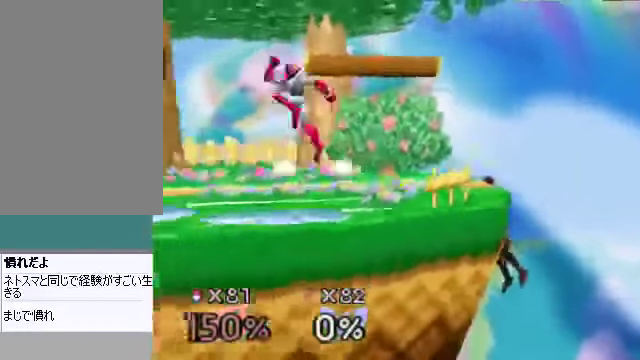
{"buttons": [], "left_stick": "center", "events": [[302, "left_stick", "left"], [369, "left_stick", "center"]]}
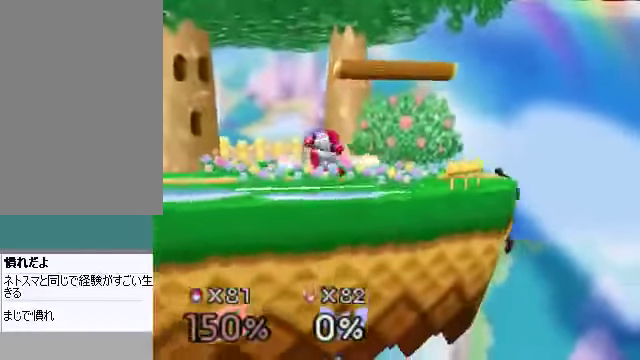
{"buttons": [], "left_stick": "center", "events": []}
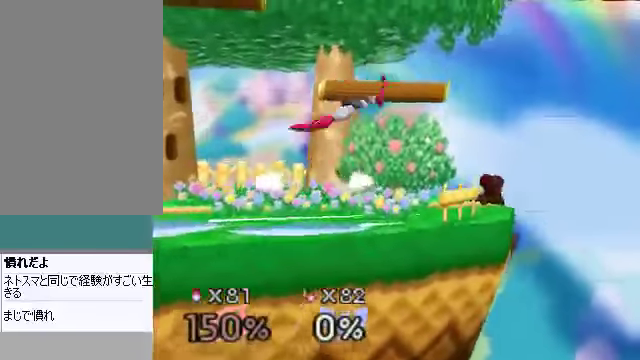
{"buttons": [], "left_stick": "center", "events": []}
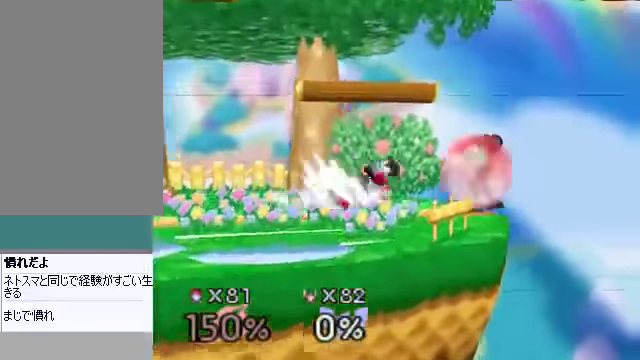
{"buttons": [], "left_stick": "up-left", "events": [[234, "B", "down"], [234, "left_stick", "up-left"], [334, "B", "up"]]}
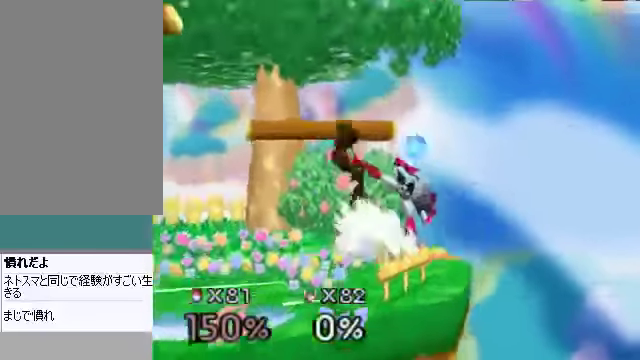
{"buttons": [], "left_stick": "right", "events": [[34, "left_stick", "center"], [301, "left_stick", "right"], [435, "C_DOWN", "down"], [435, "C_LEFT", "down"], [469, "C_DOWN", "up"], [469, "C_LEFT", "up"], [469, "C_RIGHT", "down"], [469, "C_UP", "down"], [502, "C_RIGHT", "up"], [502, "C_UP", "up"]]}
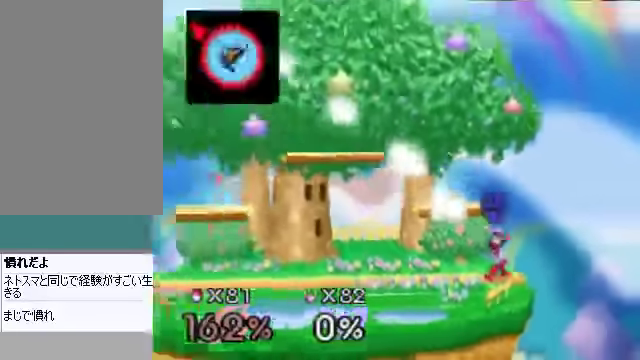
{"buttons": [], "left_stick": "right", "events": [[134, "C_DOWN", "down"], [134, "C_LEFT", "down"], [201, "C_DOWN", "up"], [201, "C_LEFT", "up"], [201, "C_RIGHT", "down"], [201, "C_UP", "down"], [235, "C_RIGHT", "up"], [235, "C_UP", "up"], [369, "C_LEFT", "down"], [369, "C_UP", "down"], [402, "C_LEFT", "up"], [402, "C_RIGHT", "down"], [436, "C_RIGHT", "up"], [436, "C_UP", "up"]]}
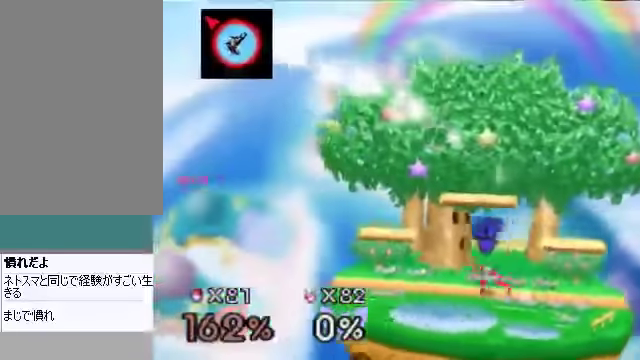
{"buttons": ["A"], "left_stick": "right", "events": [[100, "A", "down"]]}
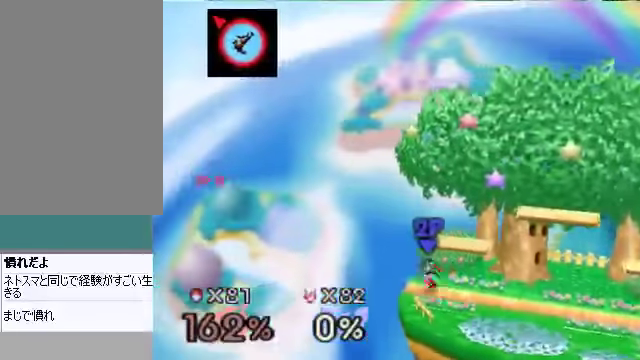
{"buttons": ["A"], "left_stick": "right", "events": []}
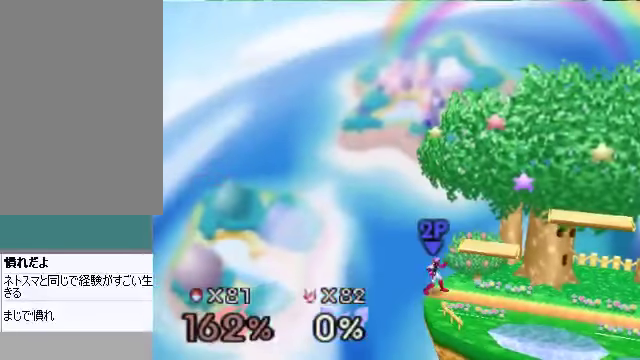
{"buttons": ["C_LEFT", "C_RIGHT", "C_UP"], "left_stick": "right", "events": [[268, "C_DOWN", "down"], [301, "A", "up"], [301, "C_RIGHT", "down"], [335, "C_DOWN", "up"], [368, "C_RIGHT", "up"], [502, "C_LEFT", "down"], [502, "C_RIGHT", "down"], [502, "C_UP", "down"]]}
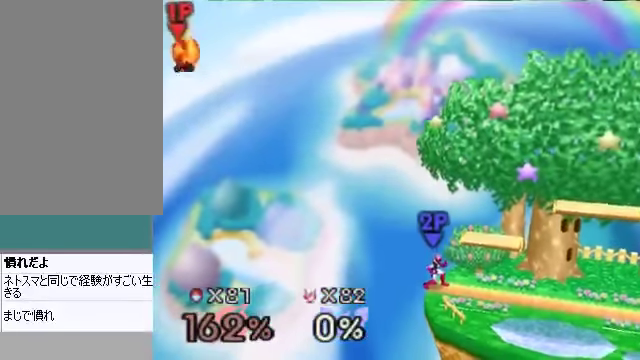
{"buttons": [], "left_stick": "right", "events": [[33, "C_LEFT", "up"], [67, "C_RIGHT", "up"], [67, "C_UP", "up"]]}
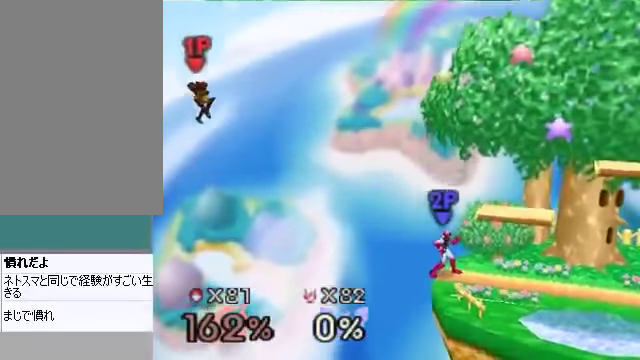
{"buttons": [], "left_stick": "right", "events": []}
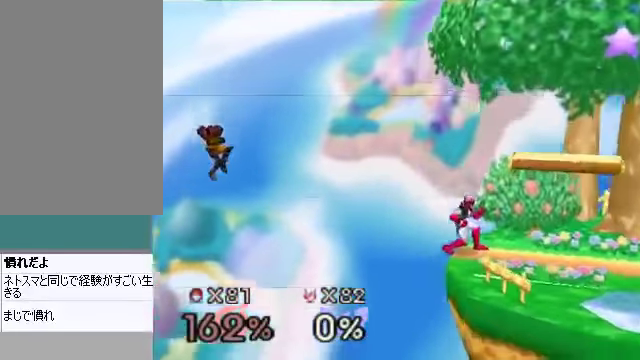
{"buttons": [], "left_stick": "right", "events": []}
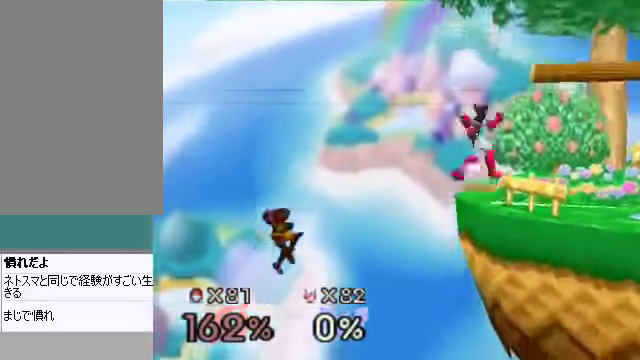
{"buttons": ["A"], "left_stick": "down", "events": [[301, "C_DOWN", "down"], [368, "C_DOWN", "up"], [469, "A", "down"], [469, "left_stick", "down"]]}
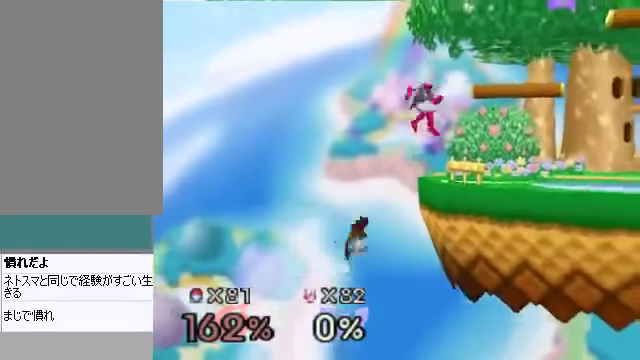
{"buttons": [], "left_stick": "up-right", "events": [[34, "A", "up"], [34, "left_stick", "down-right"], [235, "left_stick", "center"], [369, "left_stick", "up-right"]]}
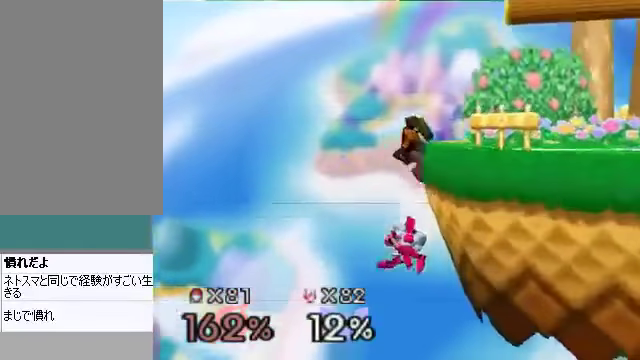
{"buttons": [], "left_stick": "center", "events": [[201, "left_stick", "center"]]}
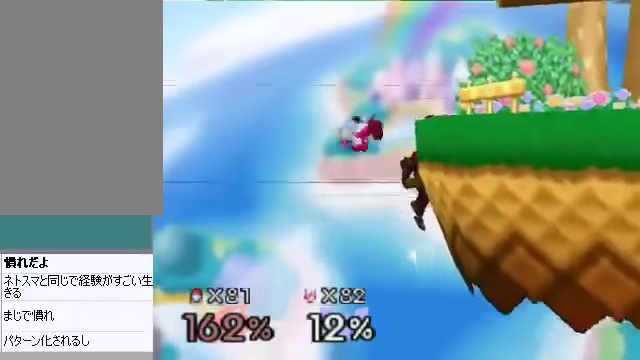
{"buttons": ["A"], "left_stick": "left", "events": [[167, "left_stick", "left"], [234, "C_DOWN", "down"], [267, "left_stick", "right"], [334, "C_DOWN", "up"], [468, "left_stick", "left"], [502, "A", "down"]]}
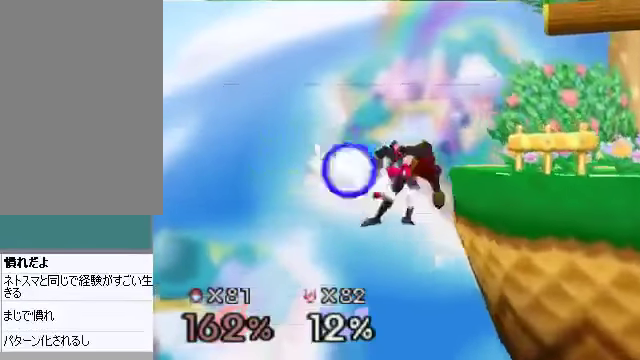
{"buttons": [], "left_stick": "center", "events": [[67, "A", "up"], [100, "left_stick", "right"], [301, "left_stick", "center"]]}
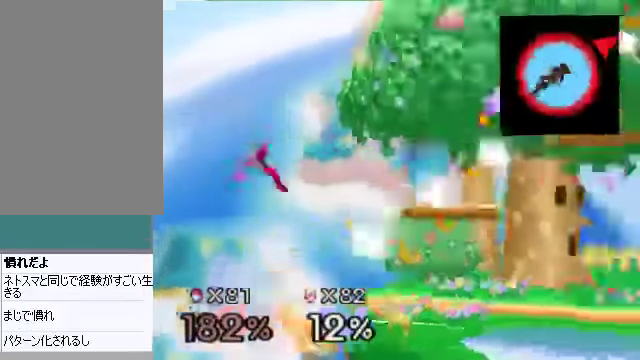
{"buttons": [], "left_stick": "left", "events": [[33, "left_stick", "left"]]}
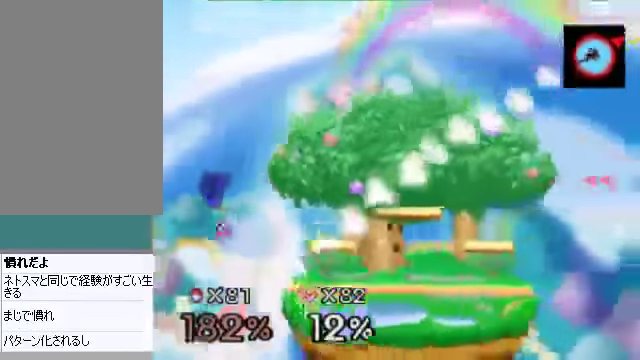
{"buttons": [], "left_stick": "left", "events": []}
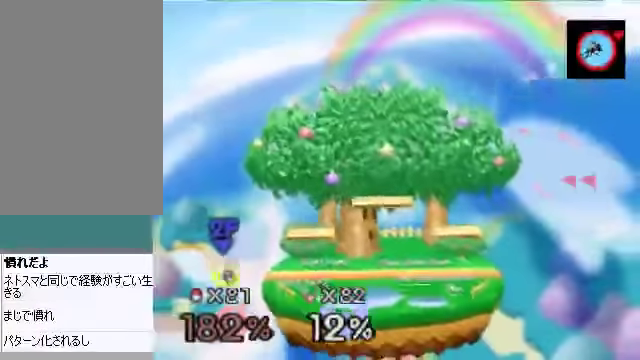
{"buttons": [], "left_stick": "left", "events": []}